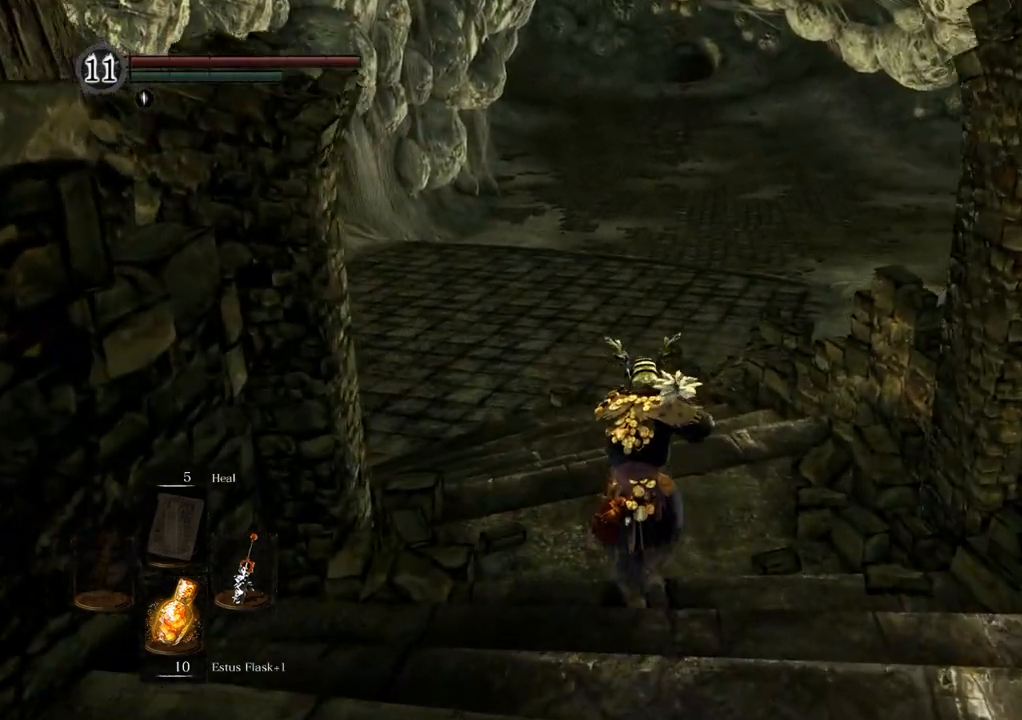
Gameplay with a controller (PlayStation layout); each line is a JSON object with the inputs held at the frame after it. "events" lists button and stick changes between this image and that frame as [ms after this image, input, new state], when the widget could be followed in between. Not read: L3 R3.
{"buttons": [], "left_stick": "up", "right_stick": "center", "events": []}
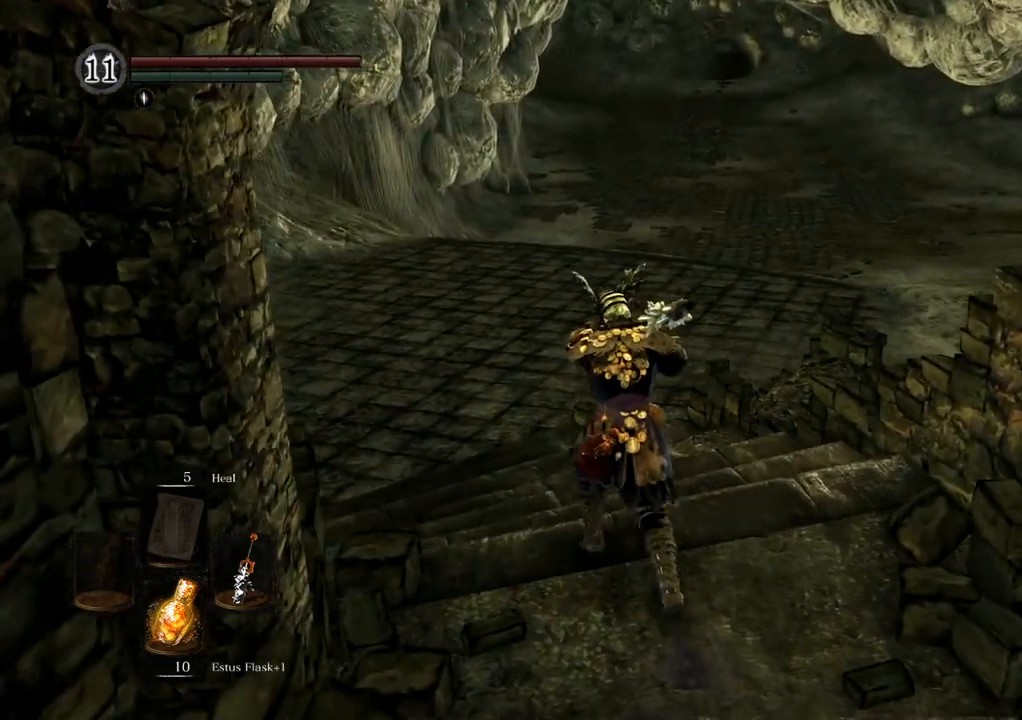
{"buttons": [], "left_stick": "up", "right_stick": "center", "events": []}
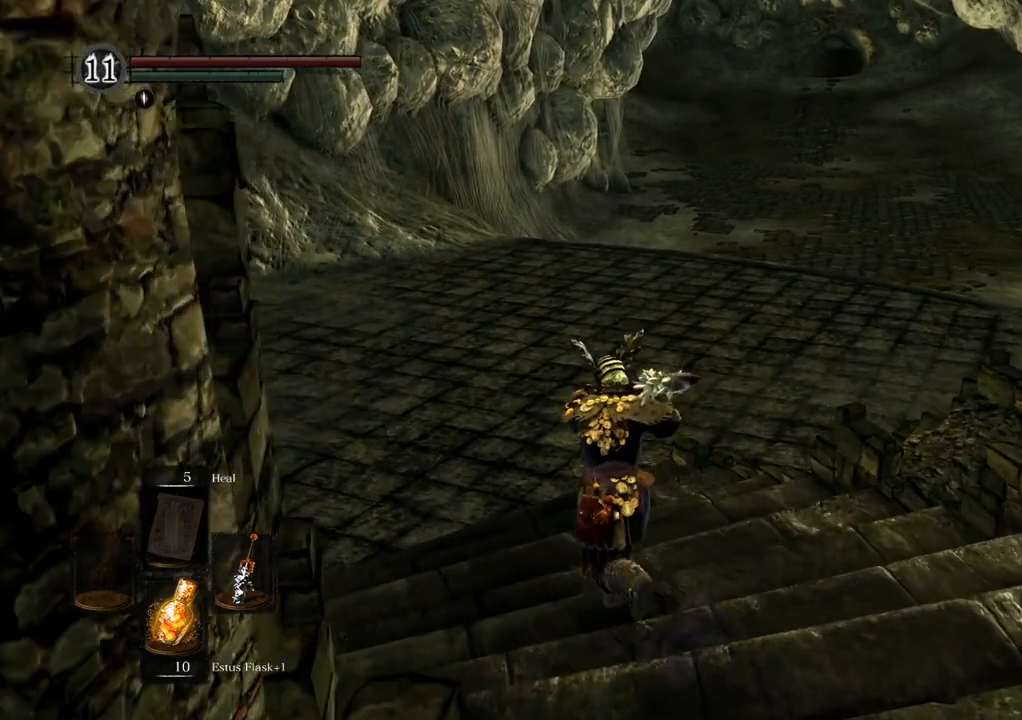
{"buttons": [], "left_stick": "up", "right_stick": "left", "events": [[350, "right_stick", "left"]]}
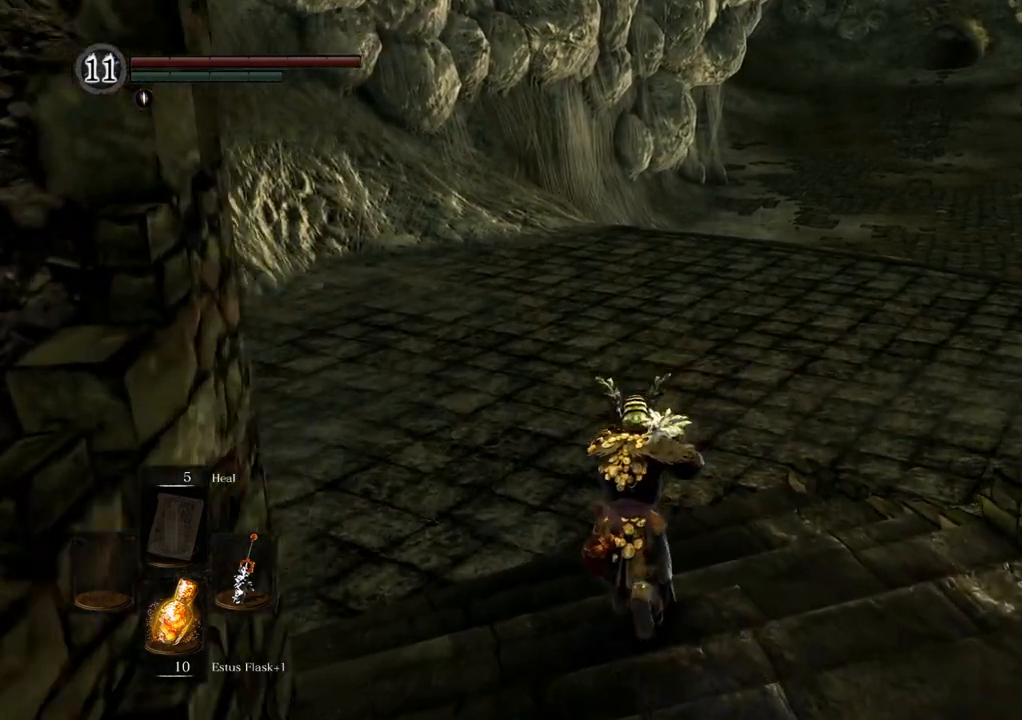
{"buttons": [], "left_stick": "up", "right_stick": "center", "events": [[17, "right_stick", "center"]]}
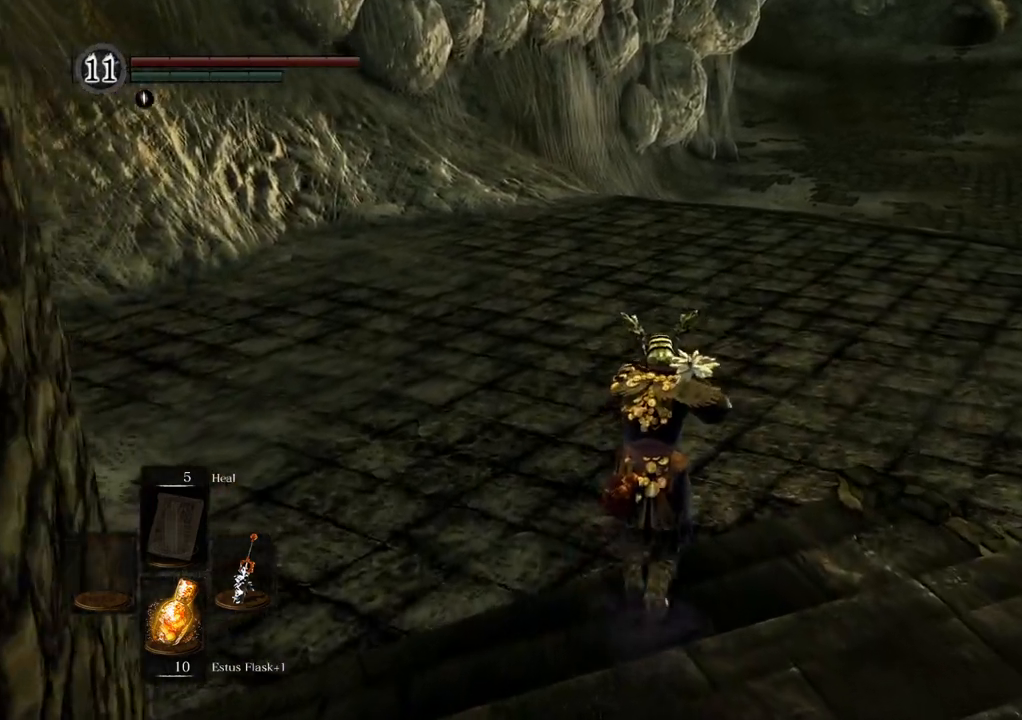
{"buttons": [], "left_stick": "up", "right_stick": "center", "events": []}
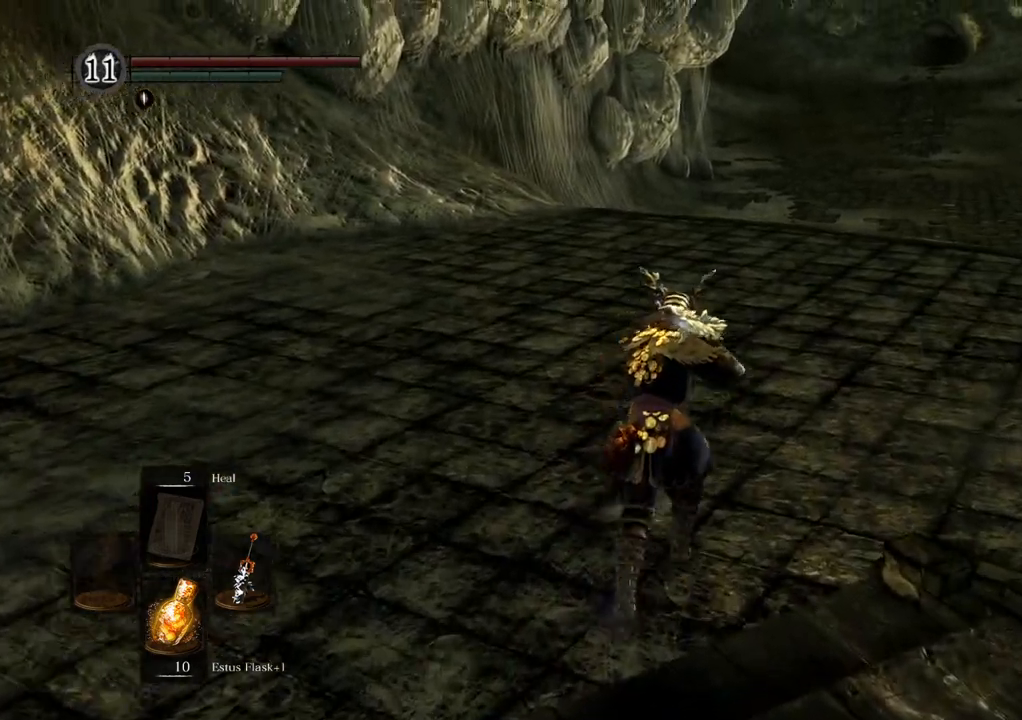
{"buttons": [], "left_stick": "up", "right_stick": "center", "events": []}
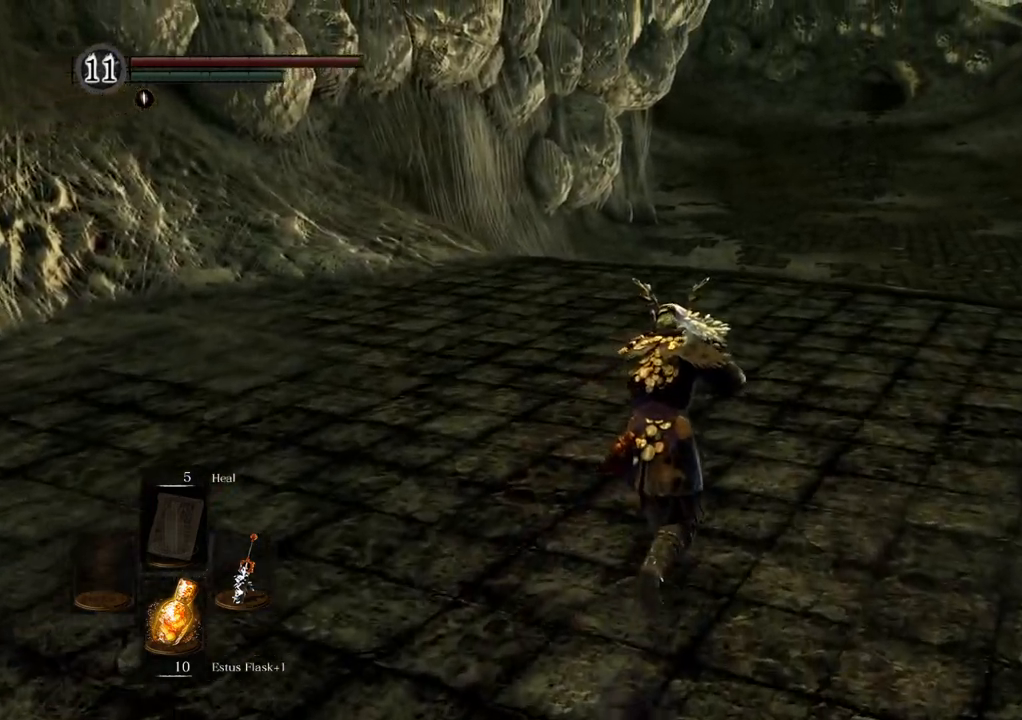
{"buttons": [], "left_stick": "up", "right_stick": "center", "events": []}
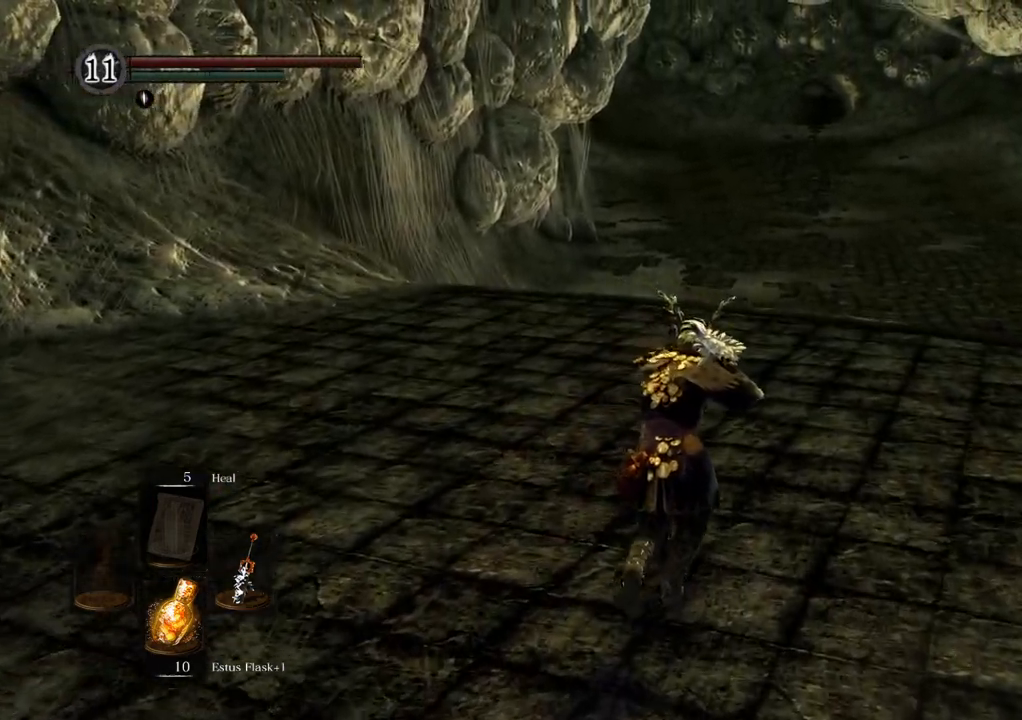
{"buttons": [], "left_stick": "up", "right_stick": "center", "events": []}
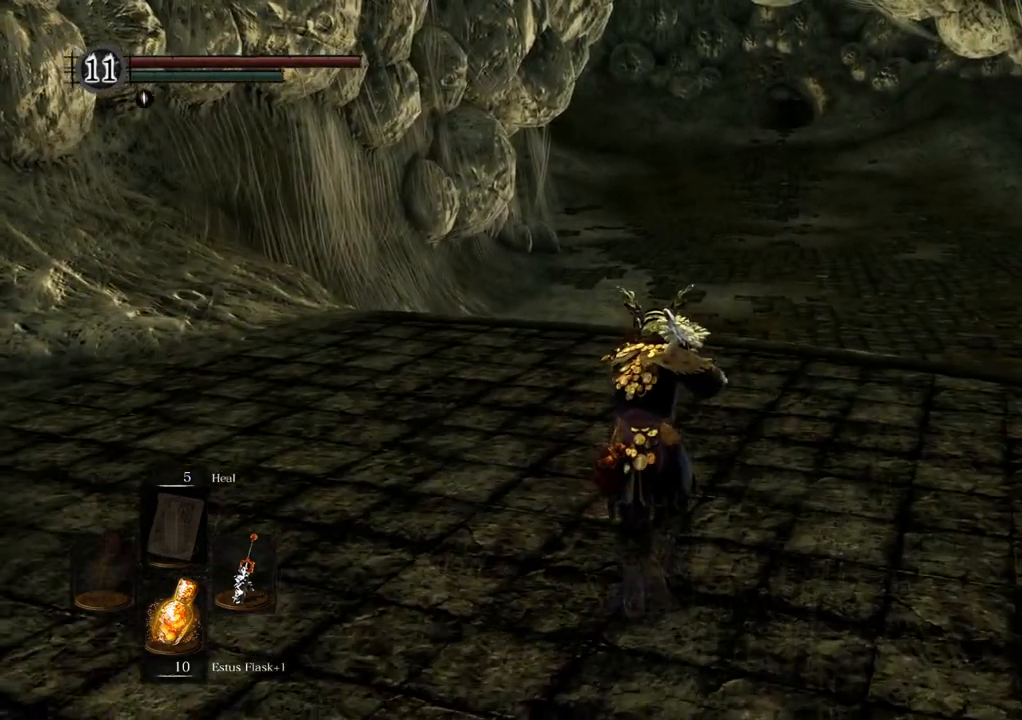
{"buttons": [], "left_stick": "up", "right_stick": "center", "events": []}
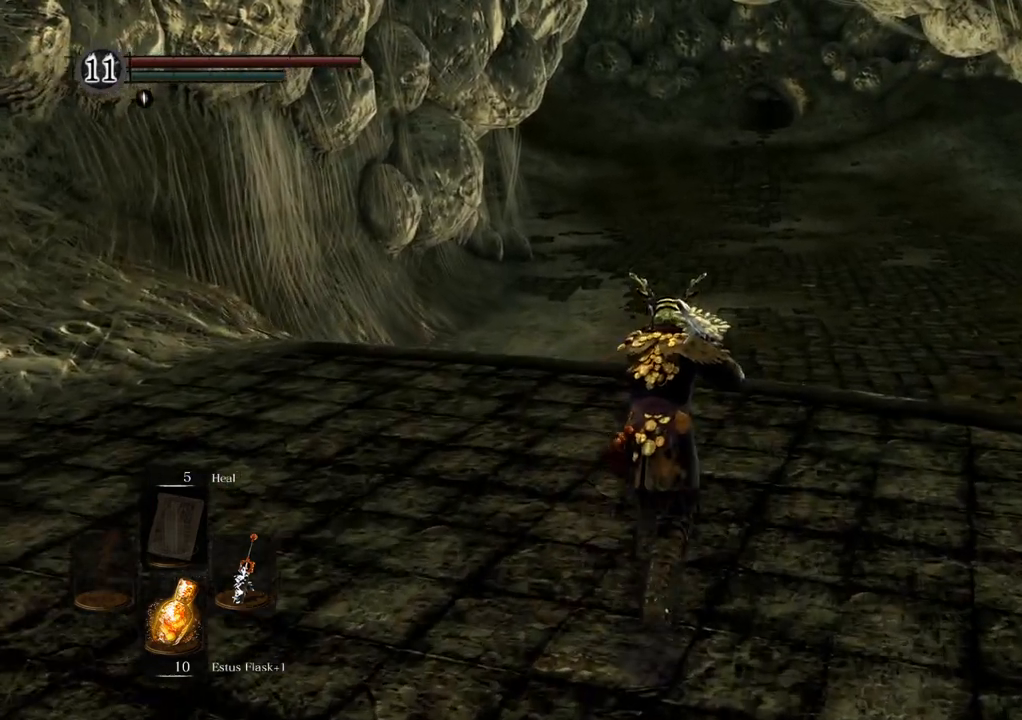
{"buttons": [], "left_stick": "up", "right_stick": "center", "events": []}
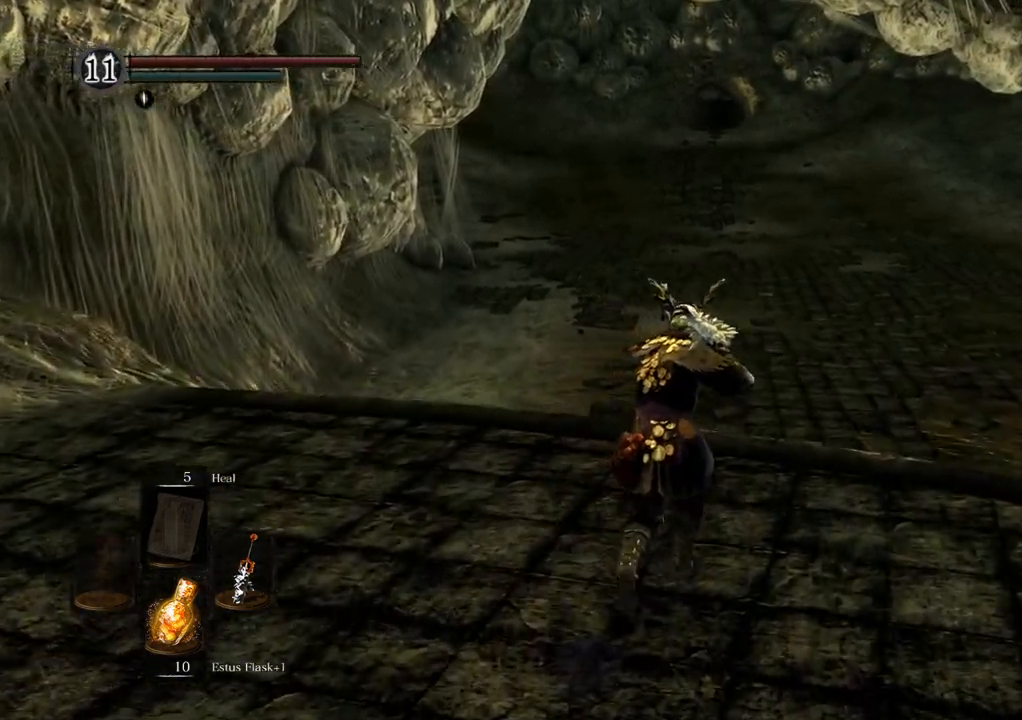
{"buttons": [], "left_stick": "up", "right_stick": "center", "events": [[117, "CROSS", "down"], [167, "CROSS", "up"]]}
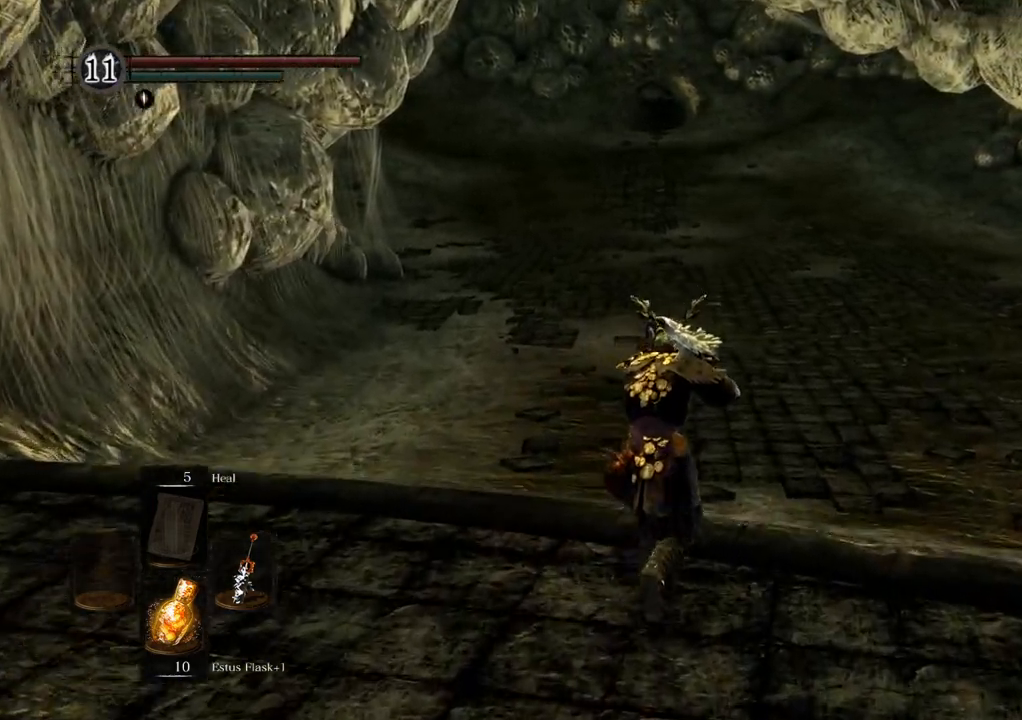
{"buttons": [], "left_stick": "up", "right_stick": "center", "events": []}
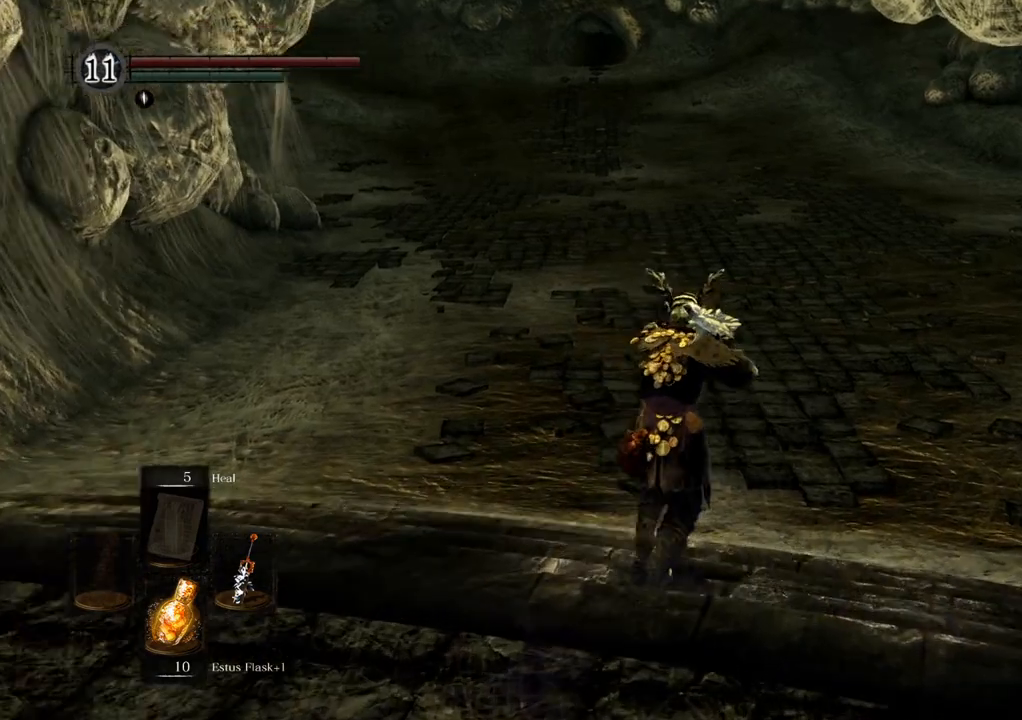
{"buttons": [], "left_stick": "up", "right_stick": "center", "events": []}
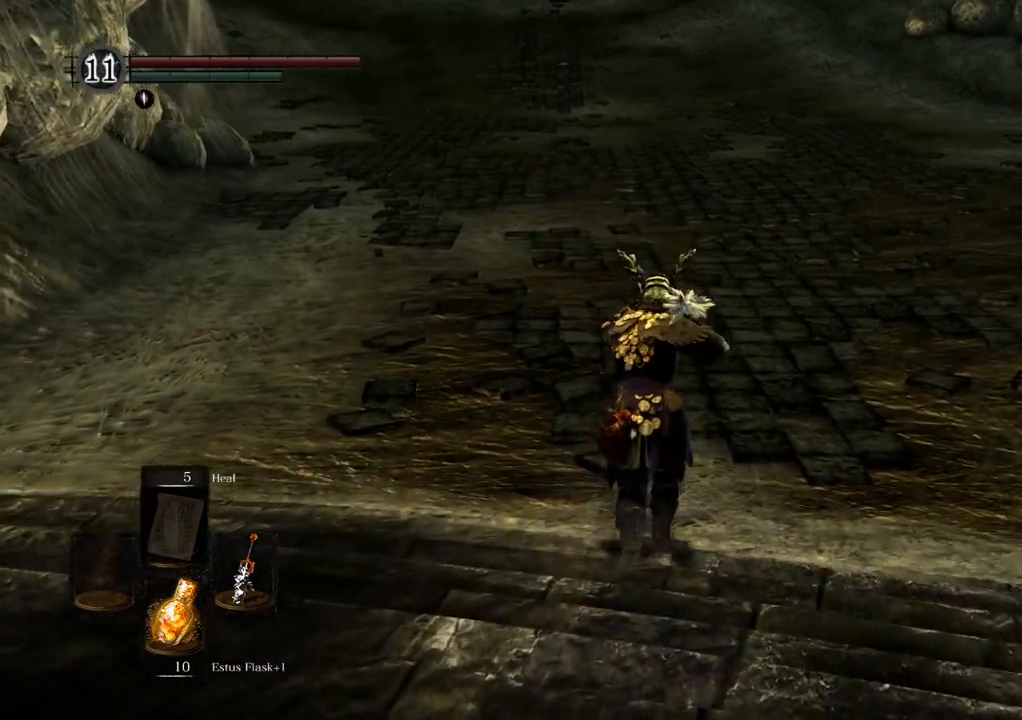
{"buttons": [], "left_stick": "up", "right_stick": "center", "events": []}
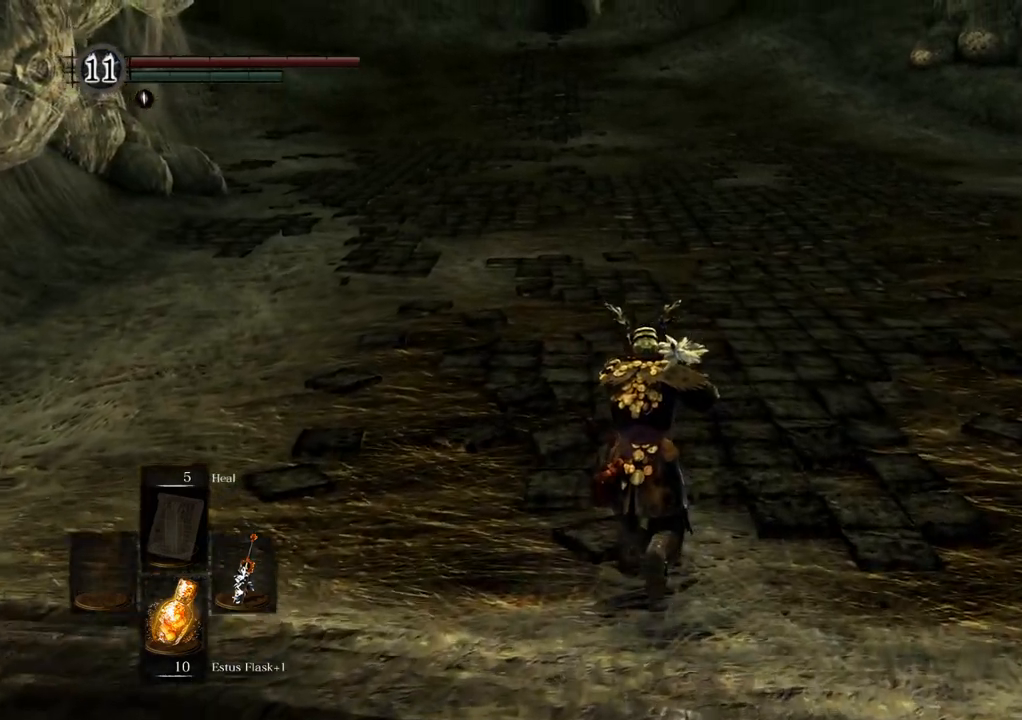
{"buttons": [], "left_stick": "up", "right_stick": "center", "events": [[283, "right_stick", "down-left"], [483, "right_stick", "center"]]}
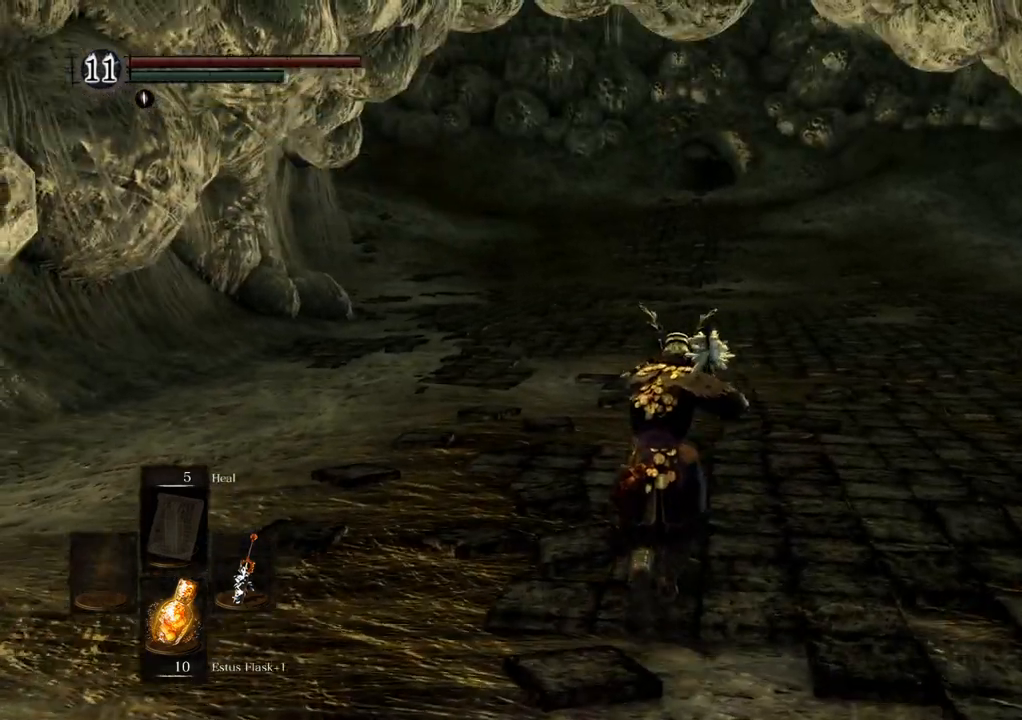
{"buttons": [], "left_stick": "up", "right_stick": "center", "events": []}
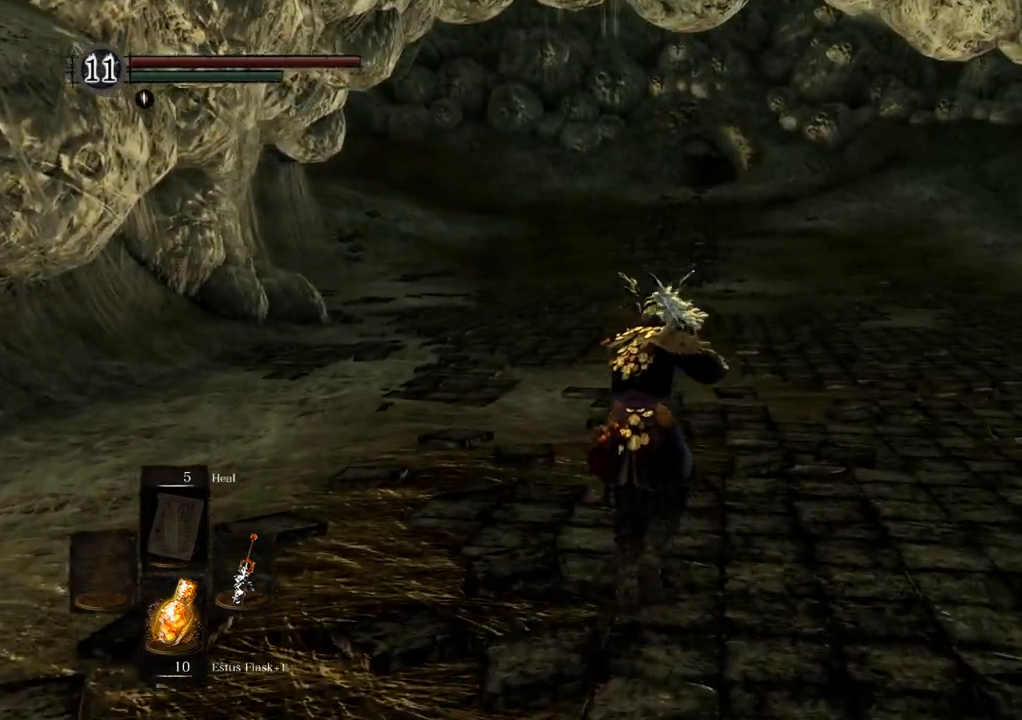
{"buttons": [], "left_stick": "up", "right_stick": "center", "events": []}
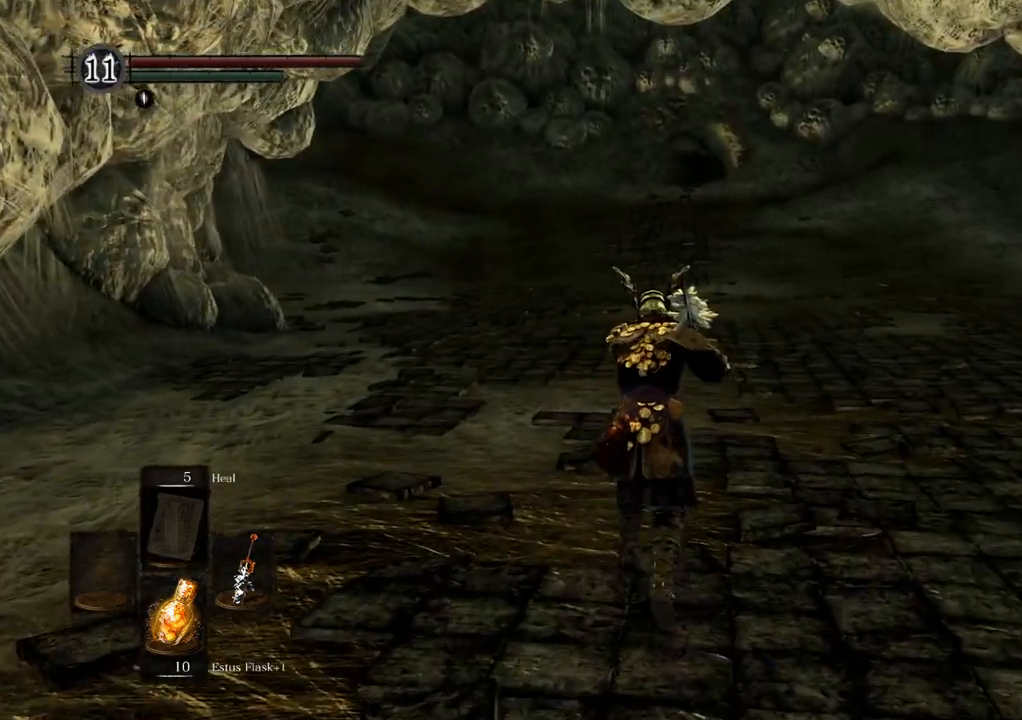
{"buttons": [], "left_stick": "up", "right_stick": "center", "events": []}
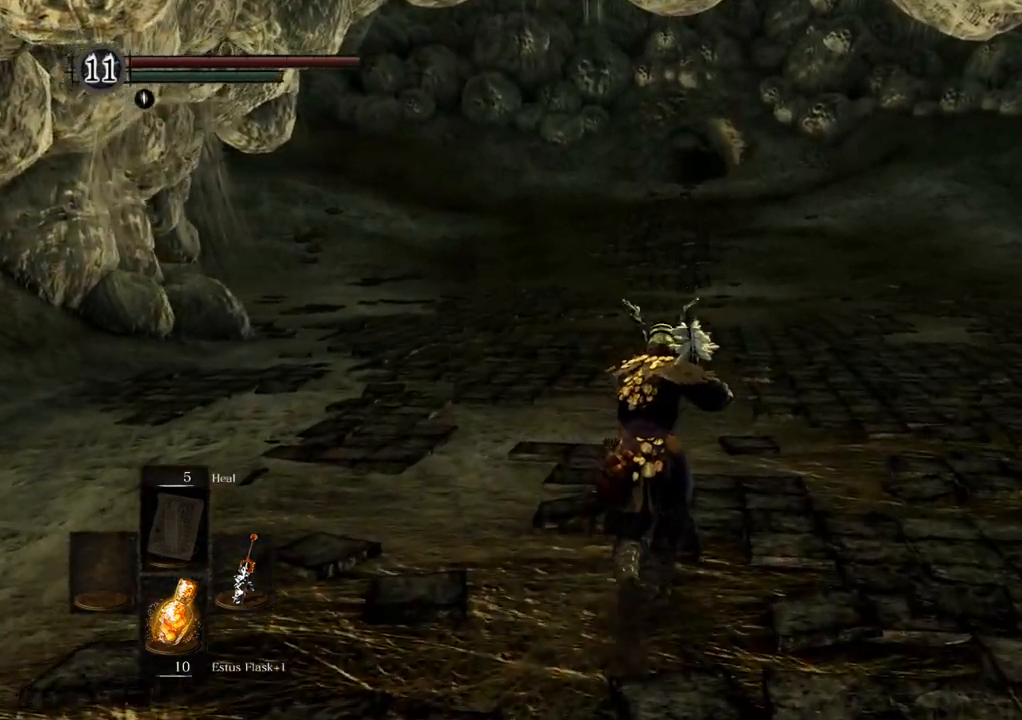
{"buttons": [], "left_stick": "up", "right_stick": "center", "events": []}
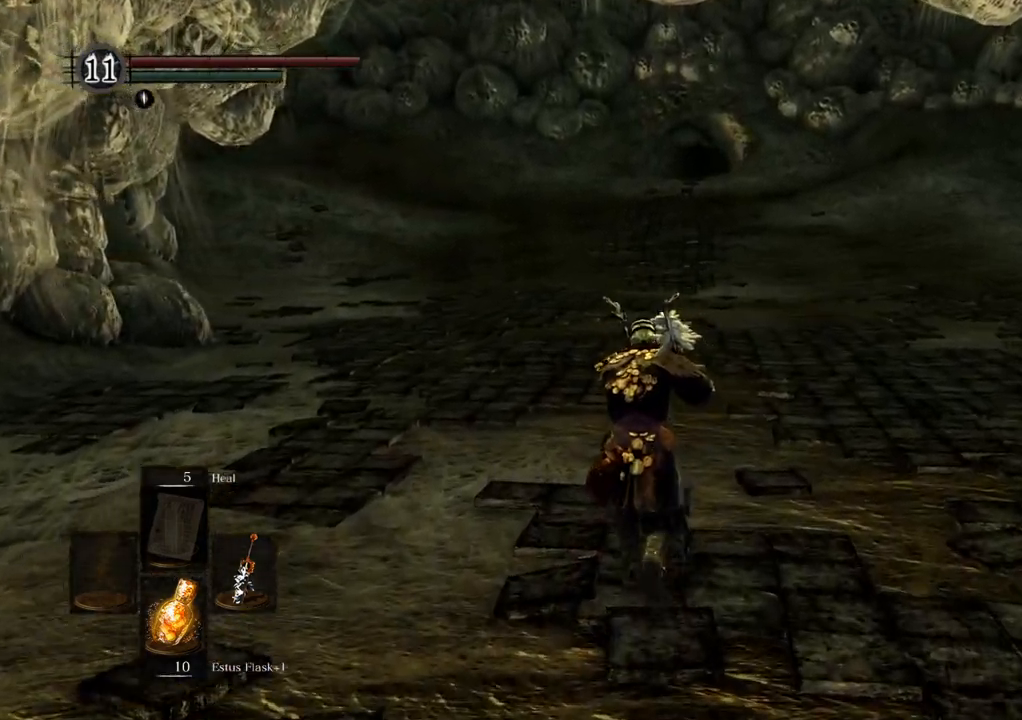
{"buttons": [], "left_stick": "up", "right_stick": "center", "events": []}
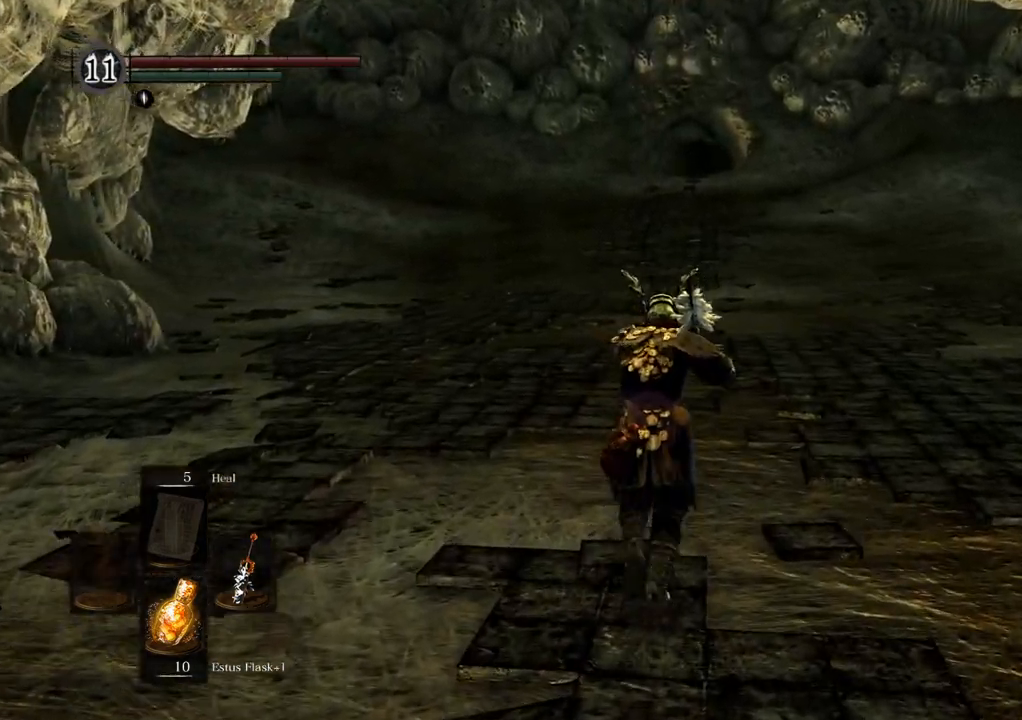
{"buttons": [], "left_stick": "up", "right_stick": "center", "events": []}
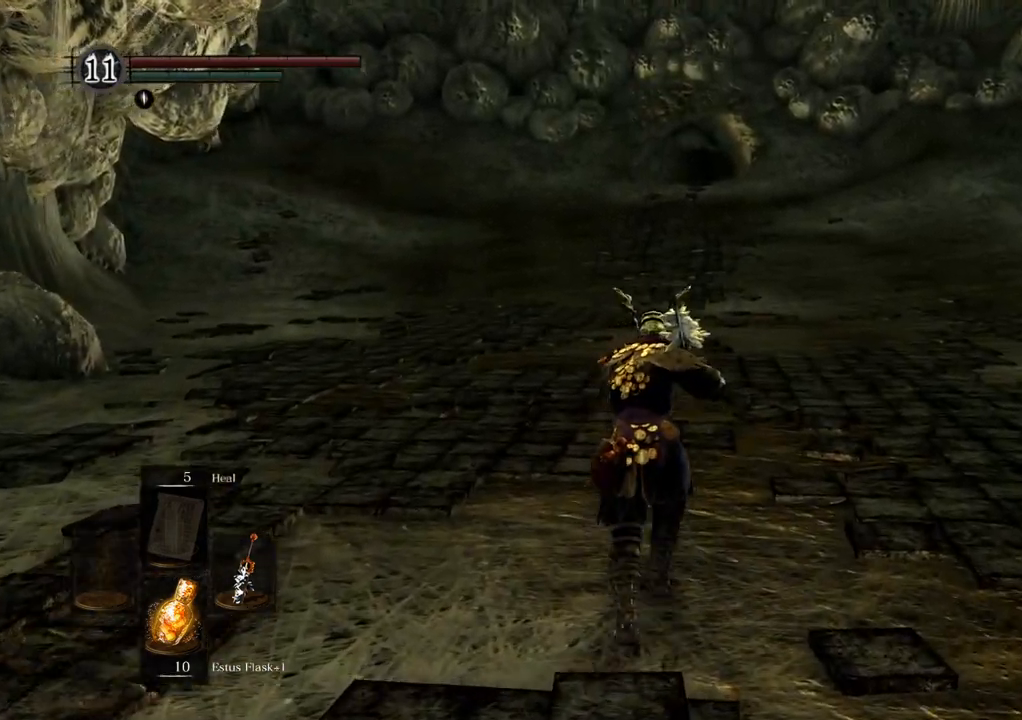
{"buttons": [], "left_stick": "up", "right_stick": "center", "events": []}
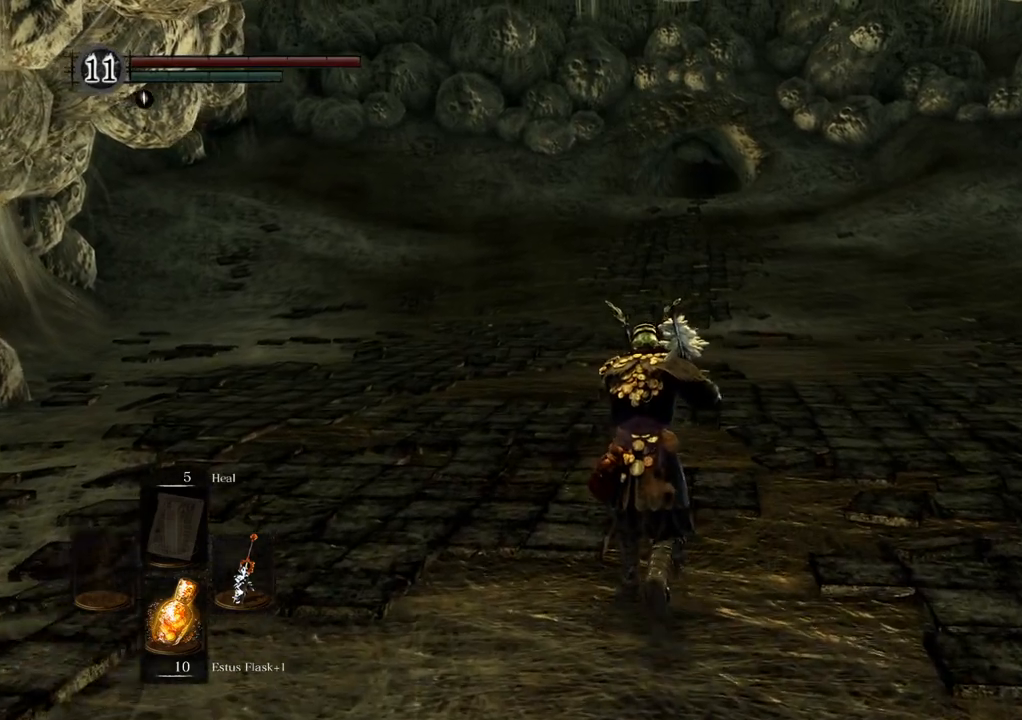
{"buttons": [], "left_stick": "up", "right_stick": "center", "events": []}
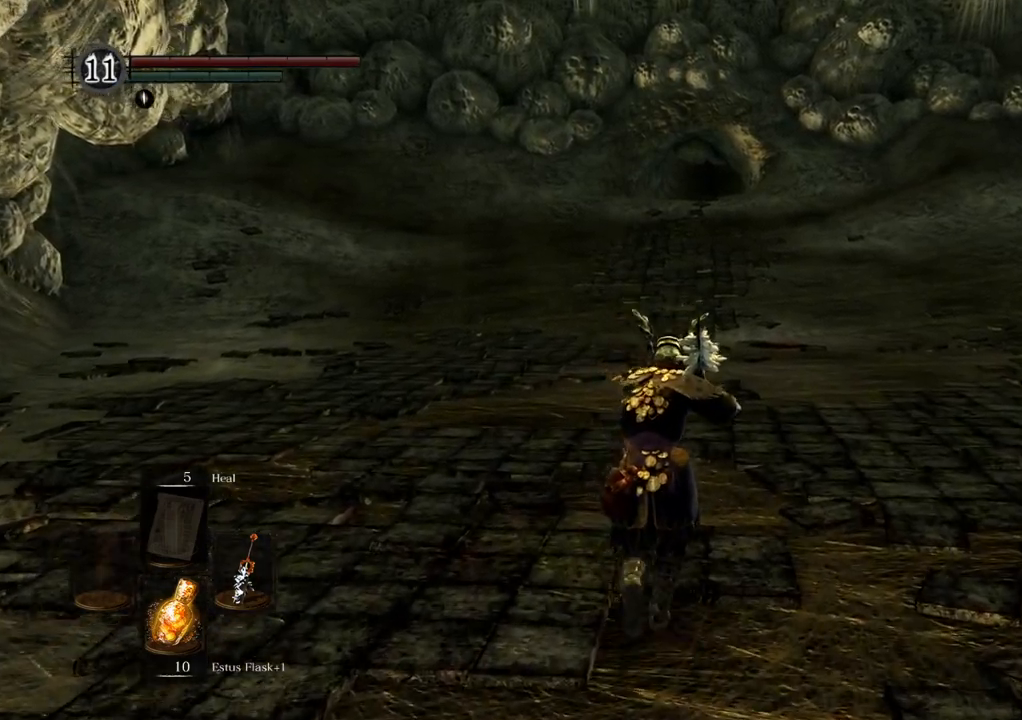
{"buttons": [], "left_stick": "up", "right_stick": "center", "events": []}
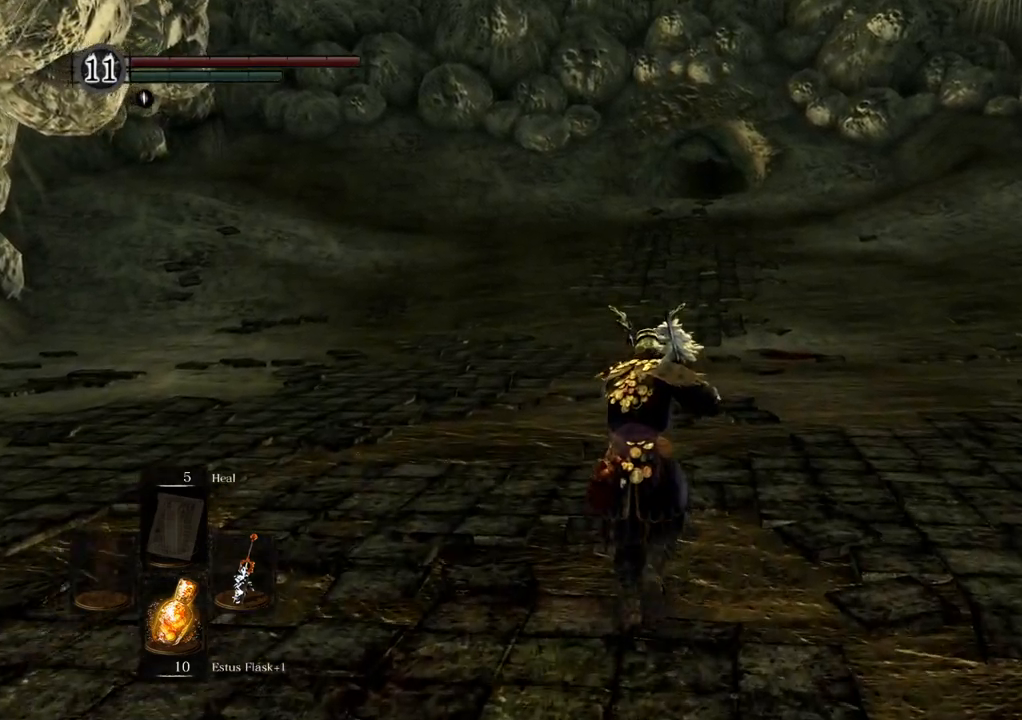
{"buttons": [], "left_stick": "up", "right_stick": "center", "events": []}
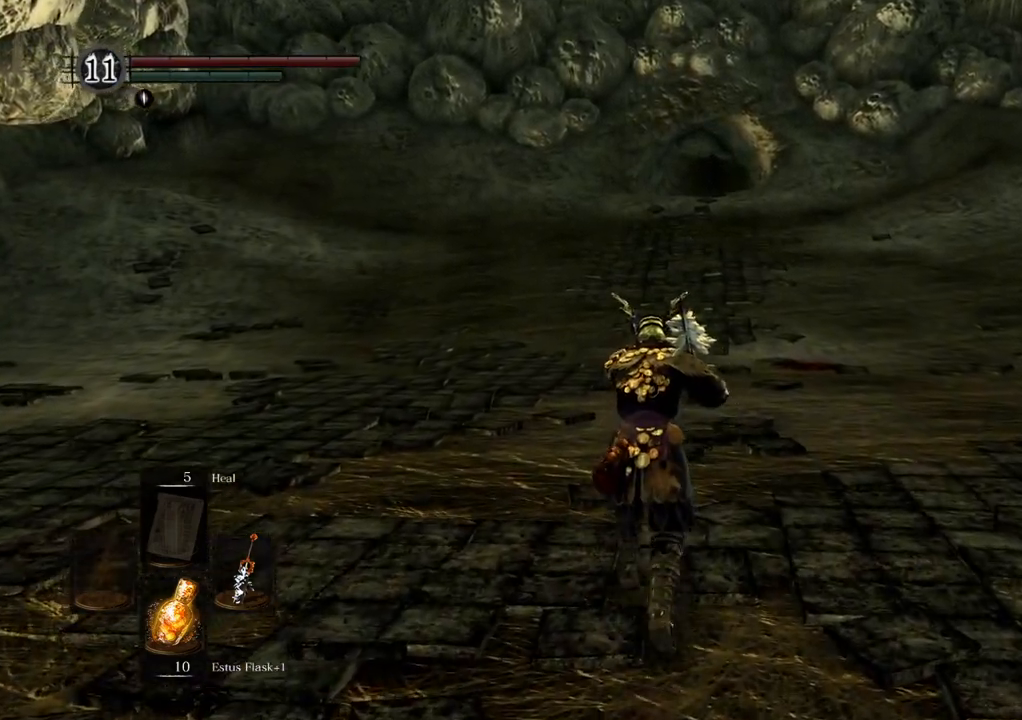
{"buttons": [], "left_stick": "up", "right_stick": "center", "events": []}
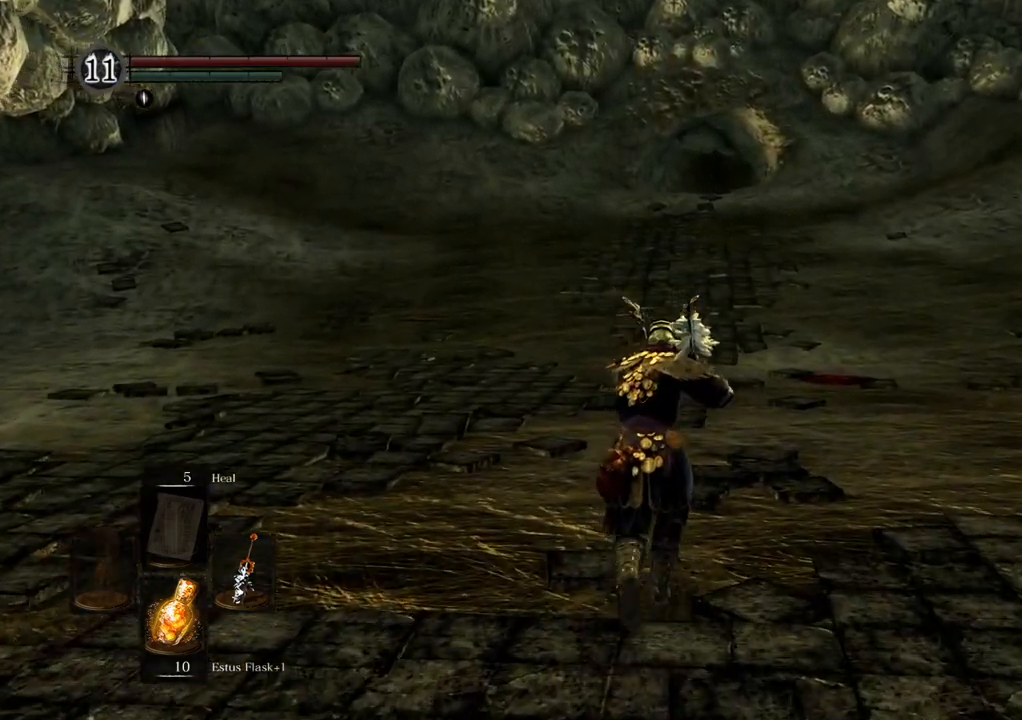
{"buttons": [], "left_stick": "up", "right_stick": "center", "events": []}
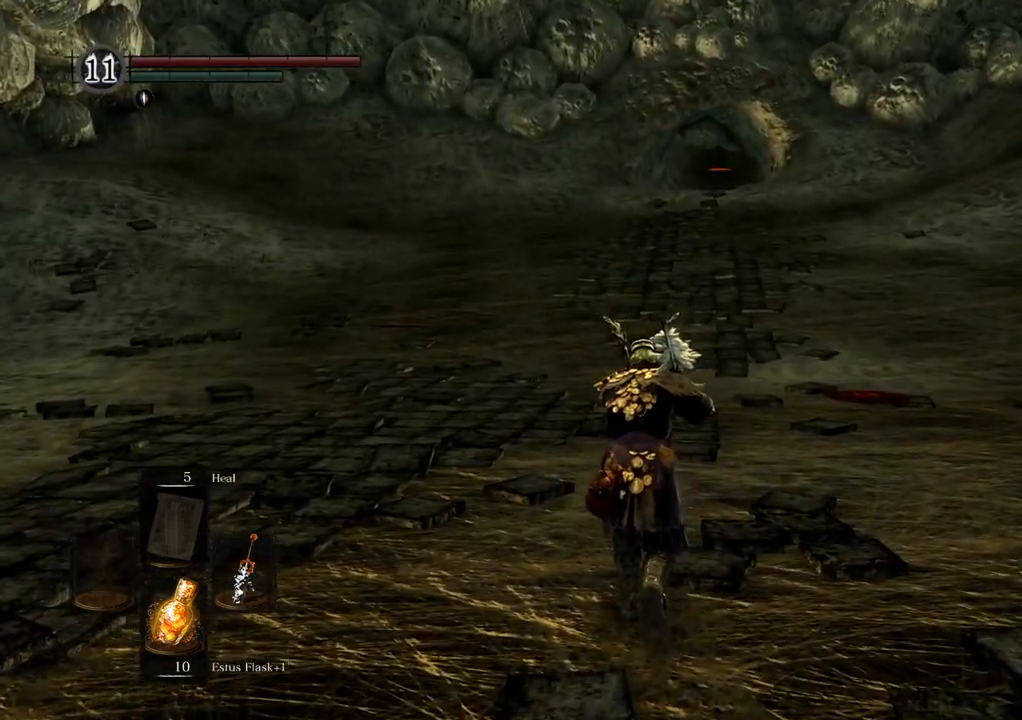
{"buttons": [], "left_stick": "up", "right_stick": "center", "events": []}
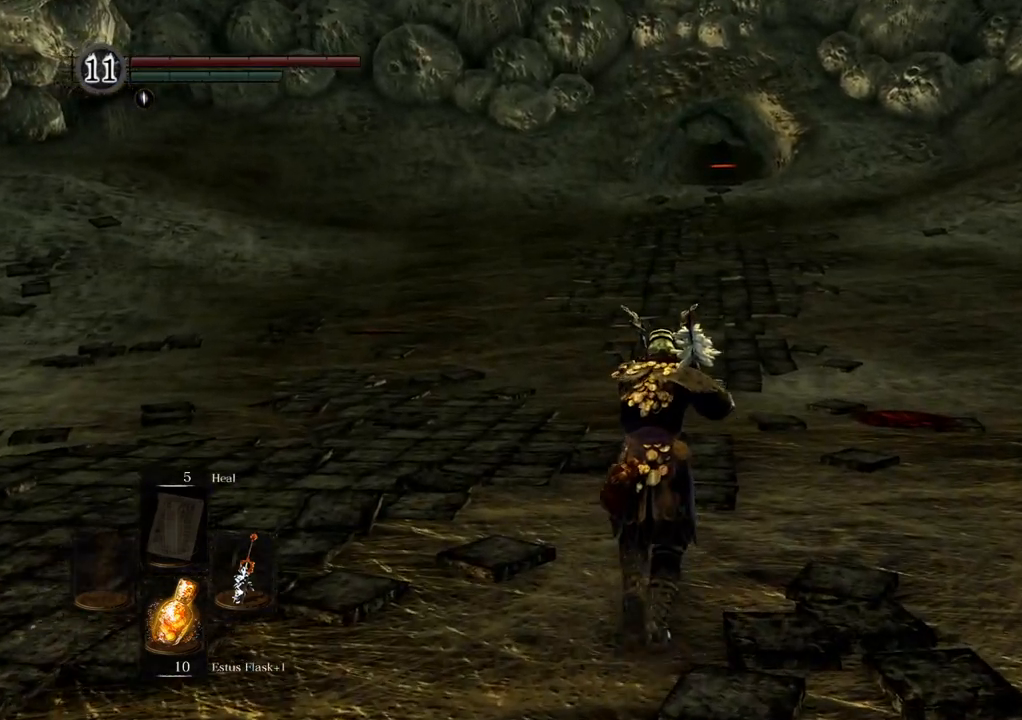
{"buttons": [], "left_stick": "up", "right_stick": "center", "events": []}